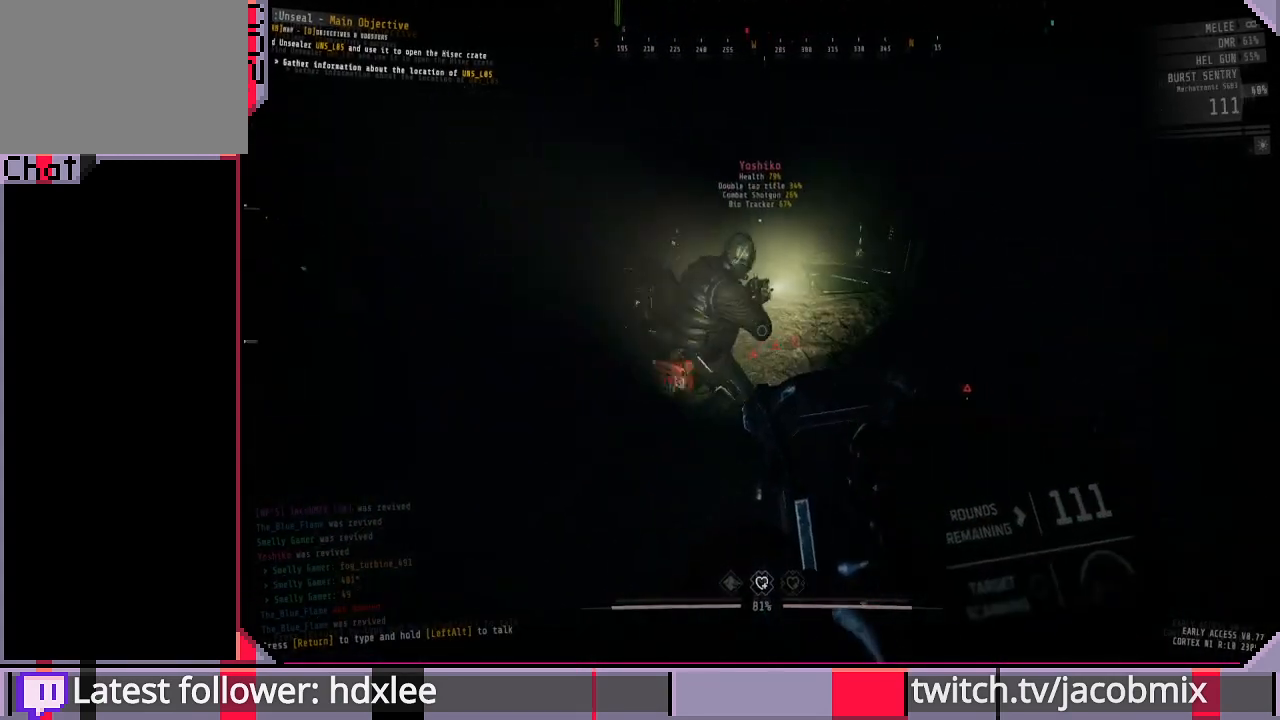
Gameplay with keyboard and mouse; each line is a JSON object with the keys and mouse buttons held at the frame after it. "events" lists presses ("down") and releases ("up") of "a", "c", "ctrl", "d", "e", "f", "q", "r", "s", "shift", "space", "t", "tab", "w", "x", "z", "mouse_left", "mouse_wheel", "mouse_right", "mouse_mb4" and "mouse_mb5" between this image and that frame as [ms after this image, input, new state], when the widget could be followed in between. "mouse_left", "mouse_wheel", "mouse_right", "mouse_mb4", "mouse_mb5" = the "left", "wheel", "right", "mb4", "mb5" buttons of the "mouse" list. No other keys are recorded. "wheel" means that the mouse wheel is clicked or scrolled. Mouse movement is not recorded.
{"keys": ["d", "w"], "mouse": [], "events": [[200, "d", "down"]]}
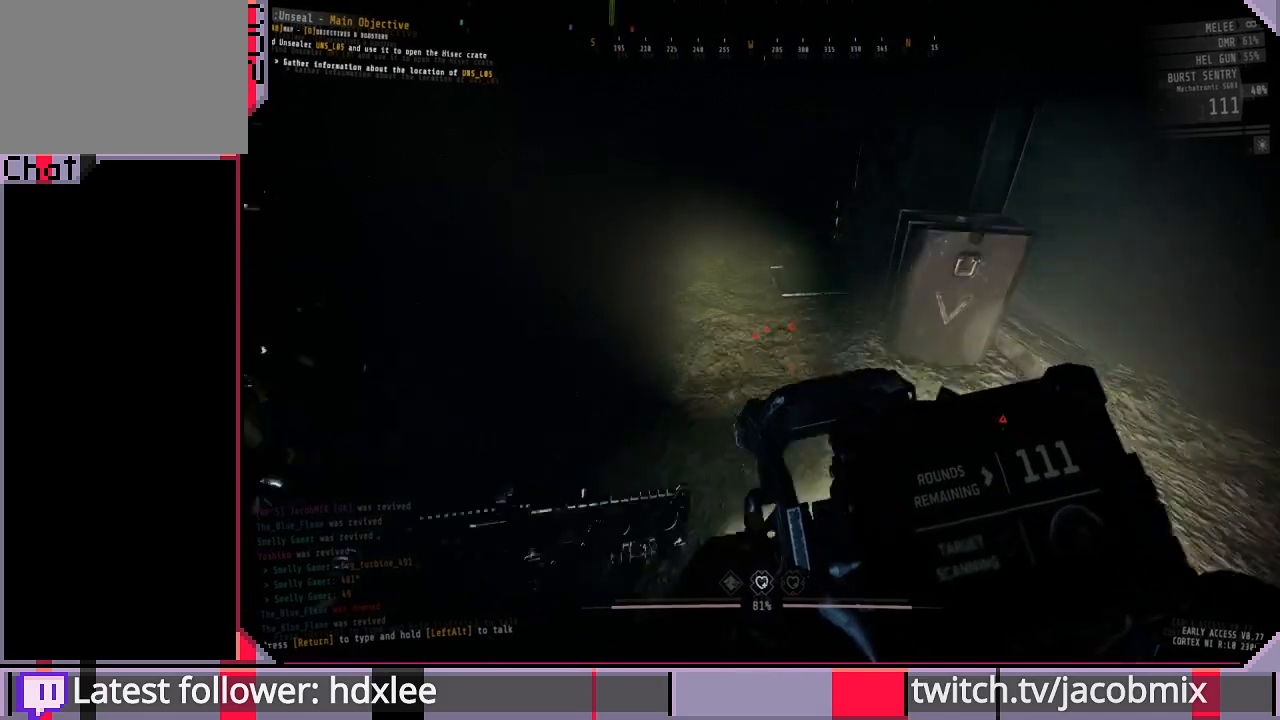
{"keys": ["f", "w"], "mouse": [], "events": [[67, "d", "up"], [167, "w", "up"], [200, "d", "down"], [200, "w", "down"], [300, "d", "up"], [500, "f", "down"]]}
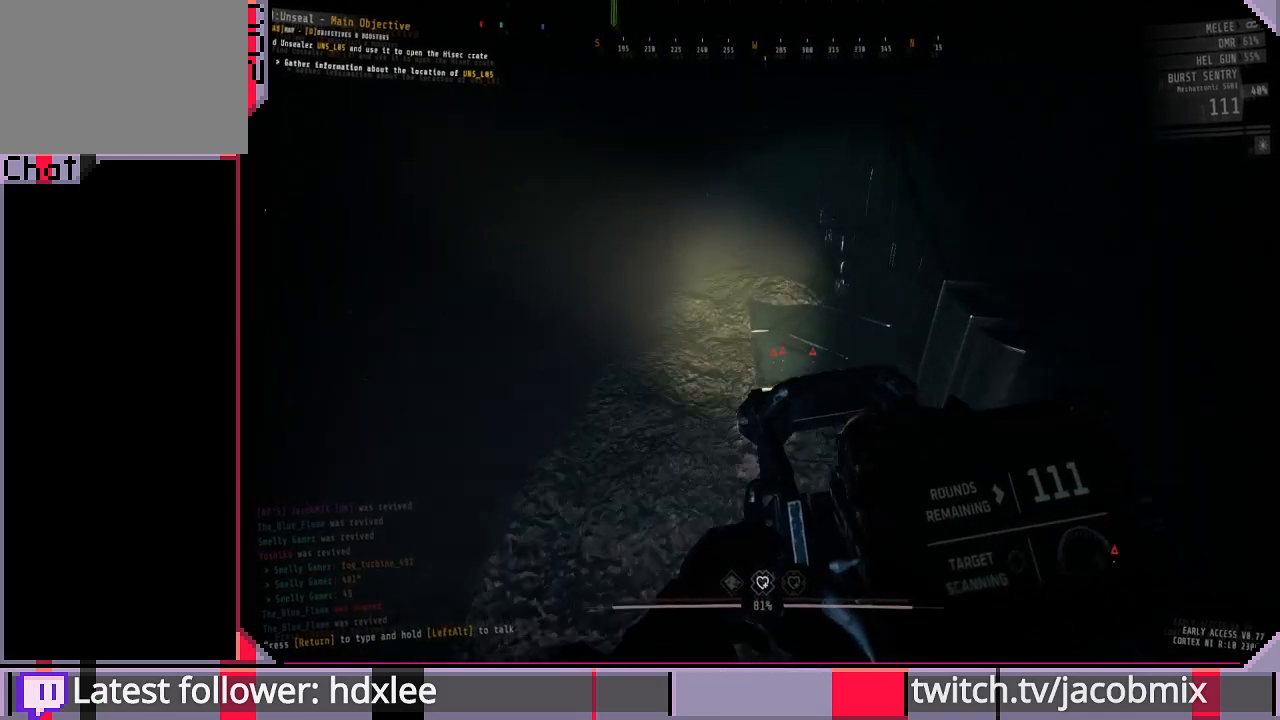
{"keys": ["s"], "mouse": [], "events": [[100, "f", "up"], [300, "w", "up"], [333, "f", "down"], [400, "f", "up"], [500, "s", "down"]]}
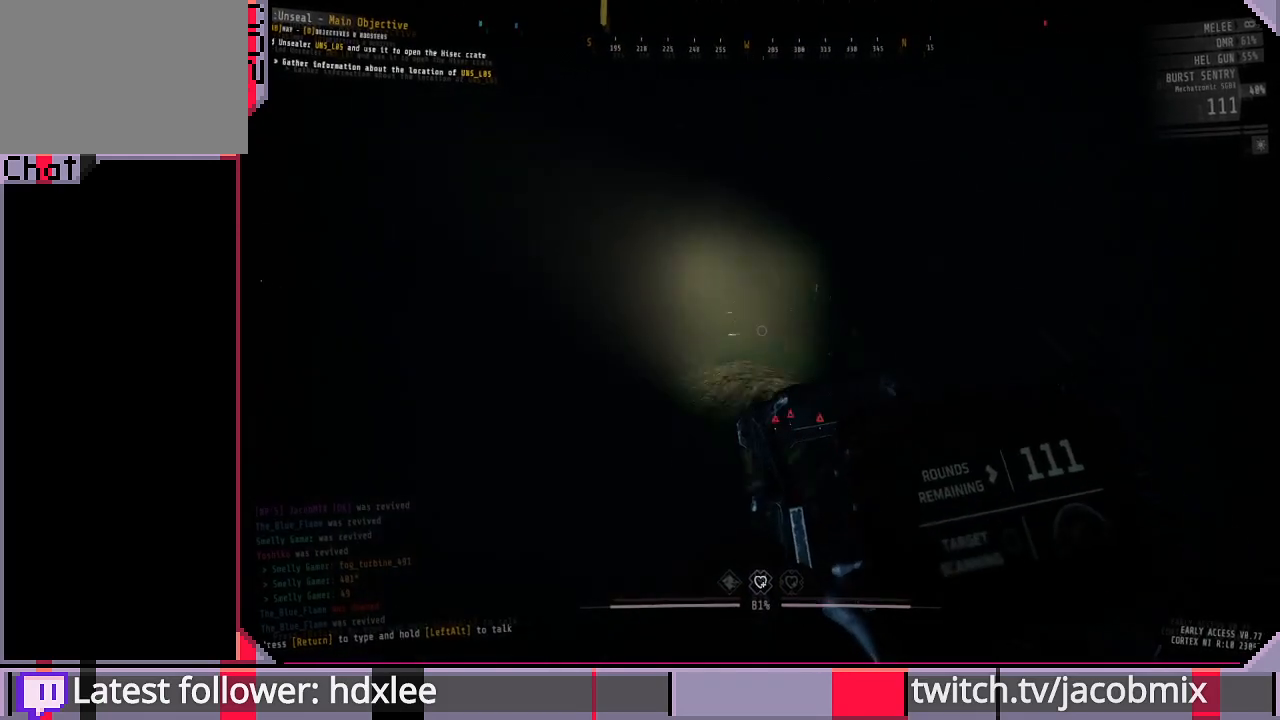
{"keys": ["d", "s"], "mouse": [], "events": [[67, "d", "down"]]}
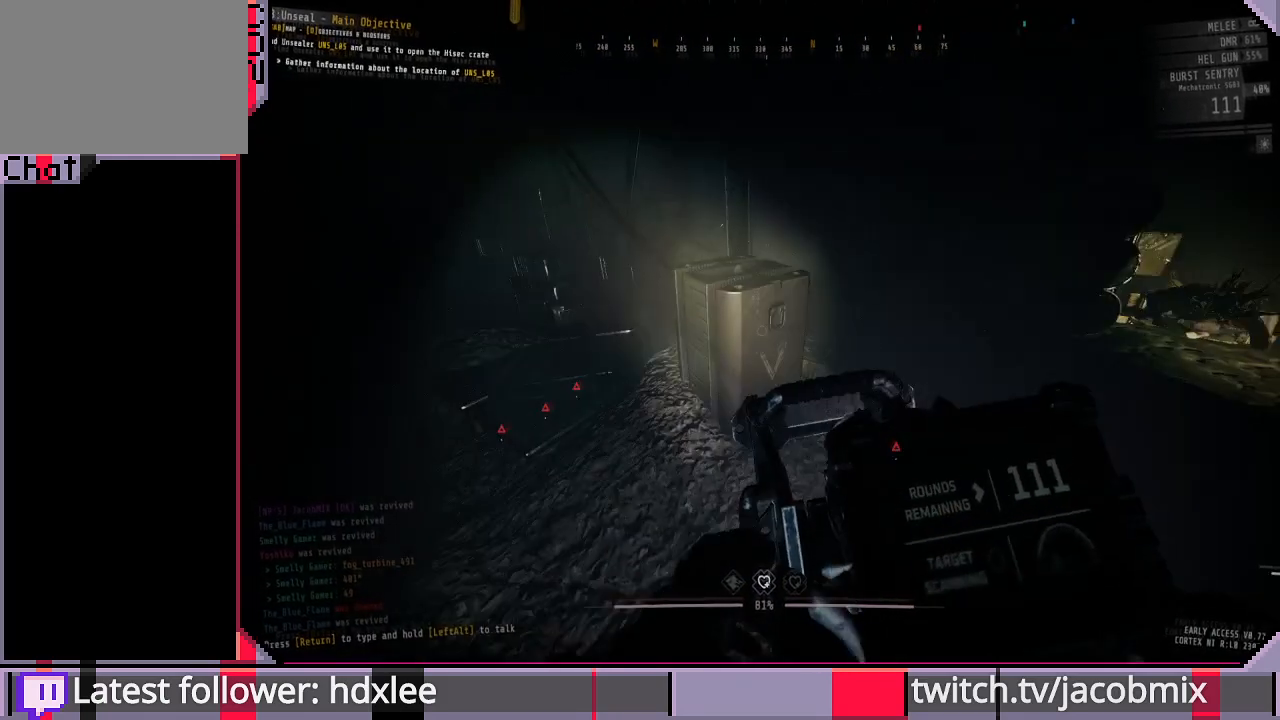
{"keys": ["s"], "mouse": [], "events": [[433, "d", "up"]]}
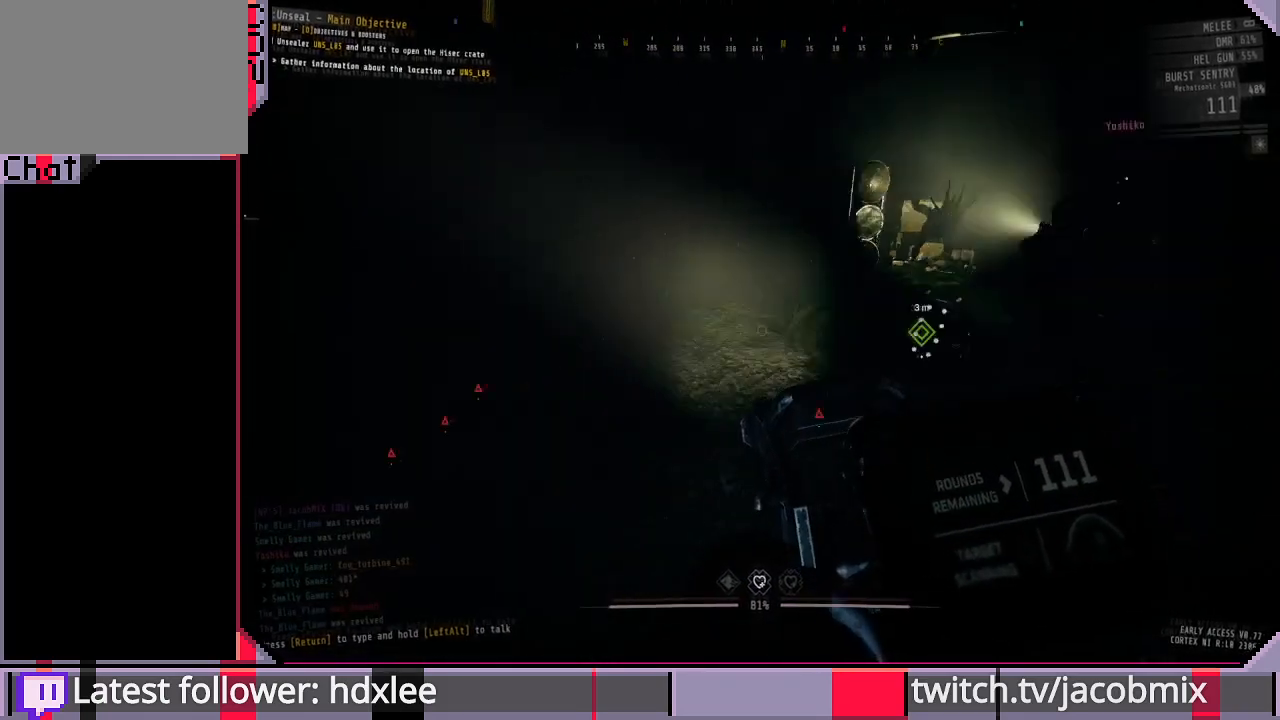
{"keys": ["a", "s"], "mouse": [], "events": [[67, "s", "up"], [367, "a", "down"], [467, "s", "down"]]}
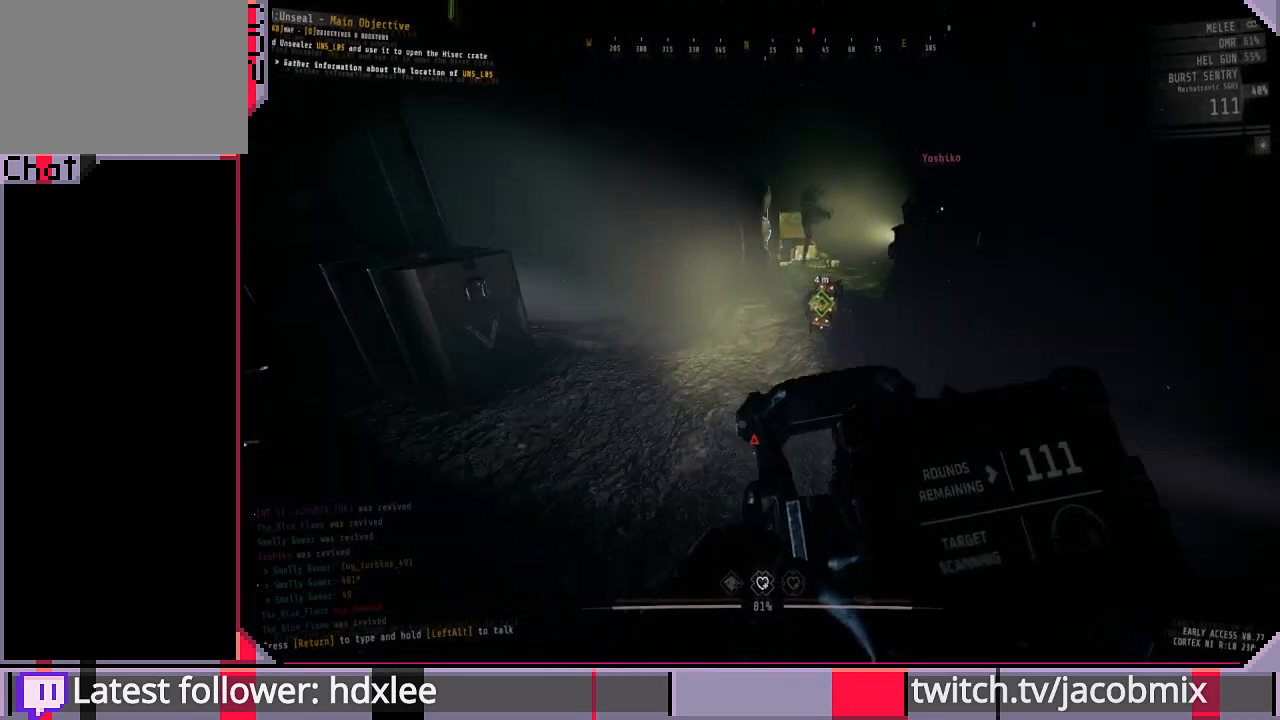
{"keys": ["a", "e"], "mouse": [], "events": [[400, "e", "down"], [433, "s", "up"]]}
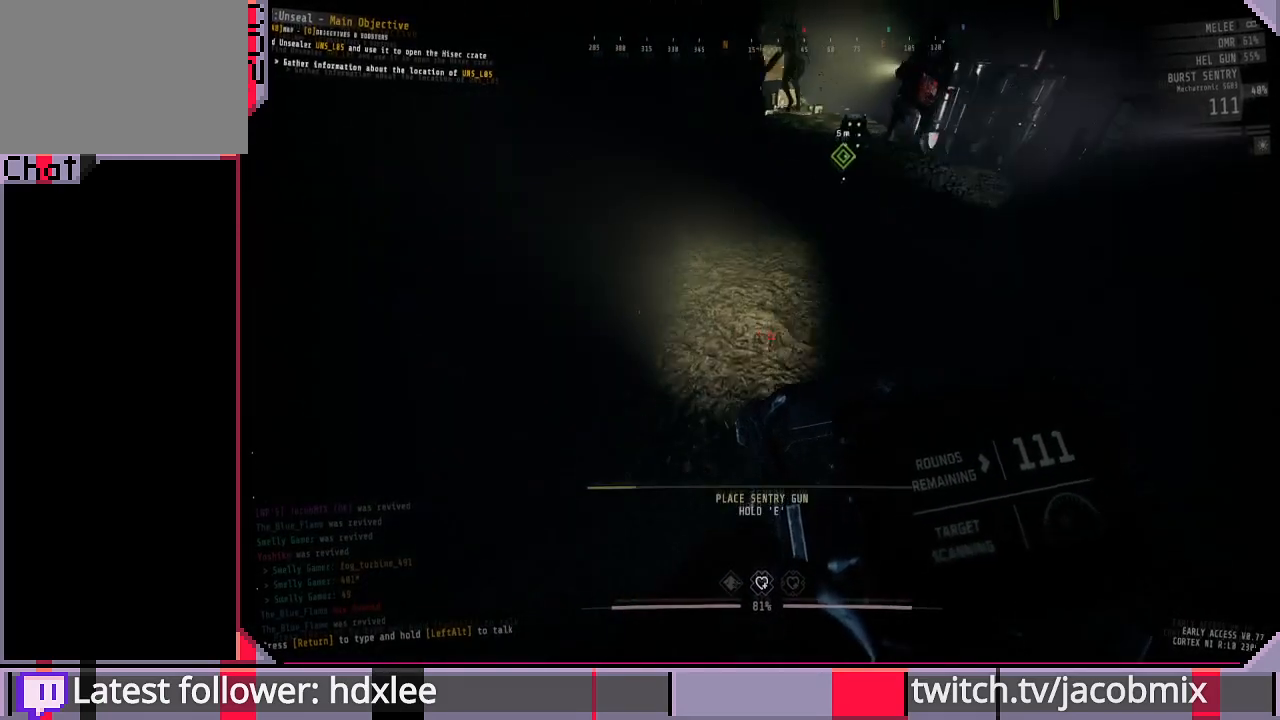
{"keys": ["e"], "mouse": [], "events": [[133, "a", "up"]]}
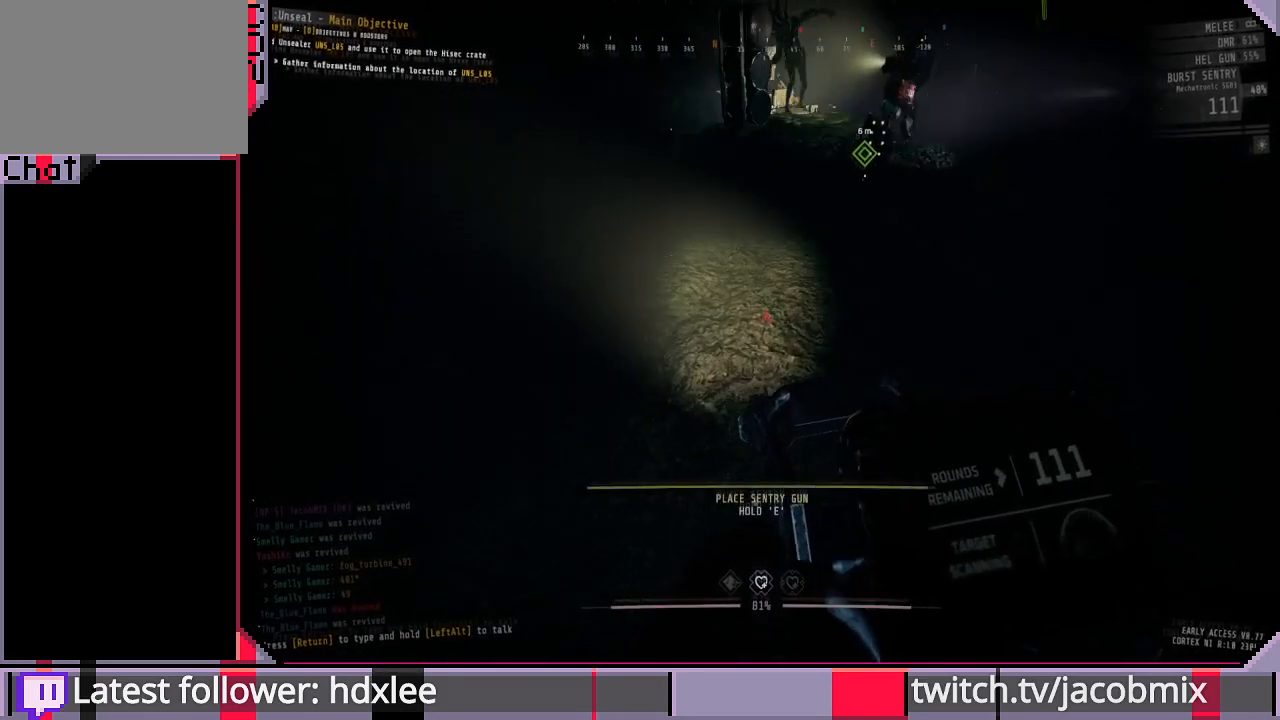
{"keys": ["s"], "mouse": [], "events": [[333, "e", "up"], [467, "s", "down"]]}
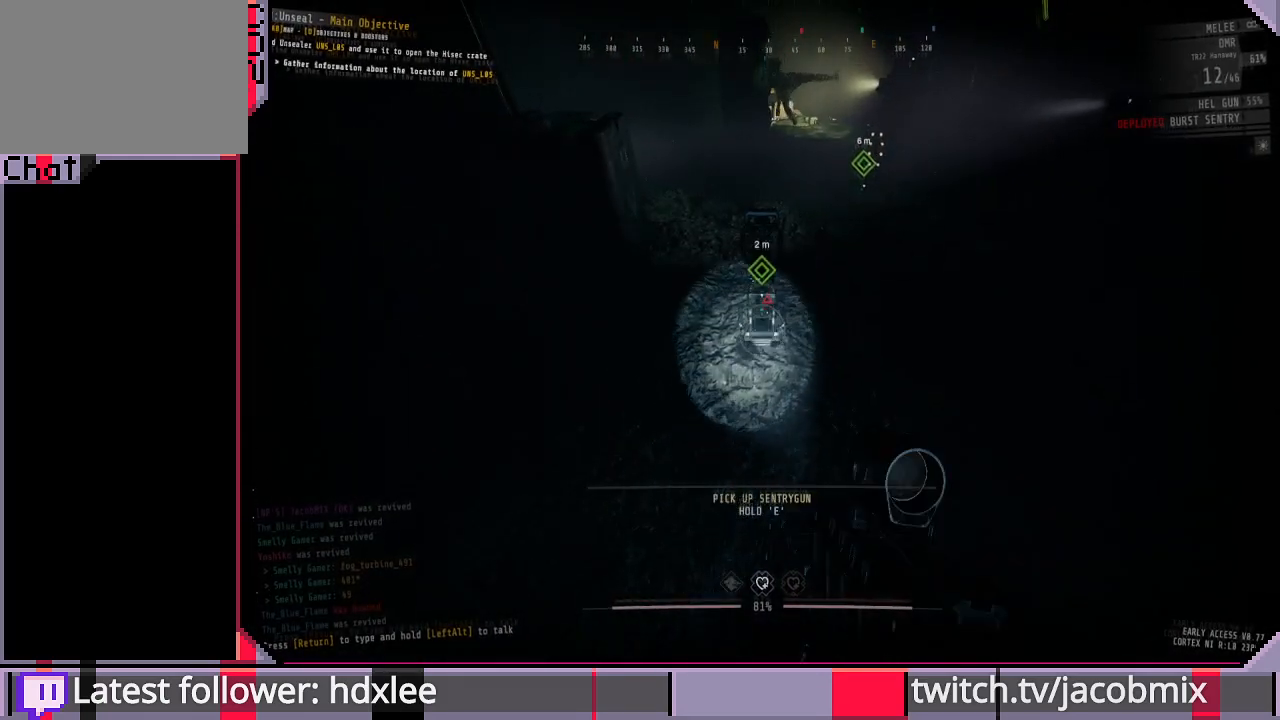
{"keys": ["e"], "mouse": [], "events": [[33, "s", "up"], [167, "w", "down"], [433, "e", "down"], [500, "w", "up"]]}
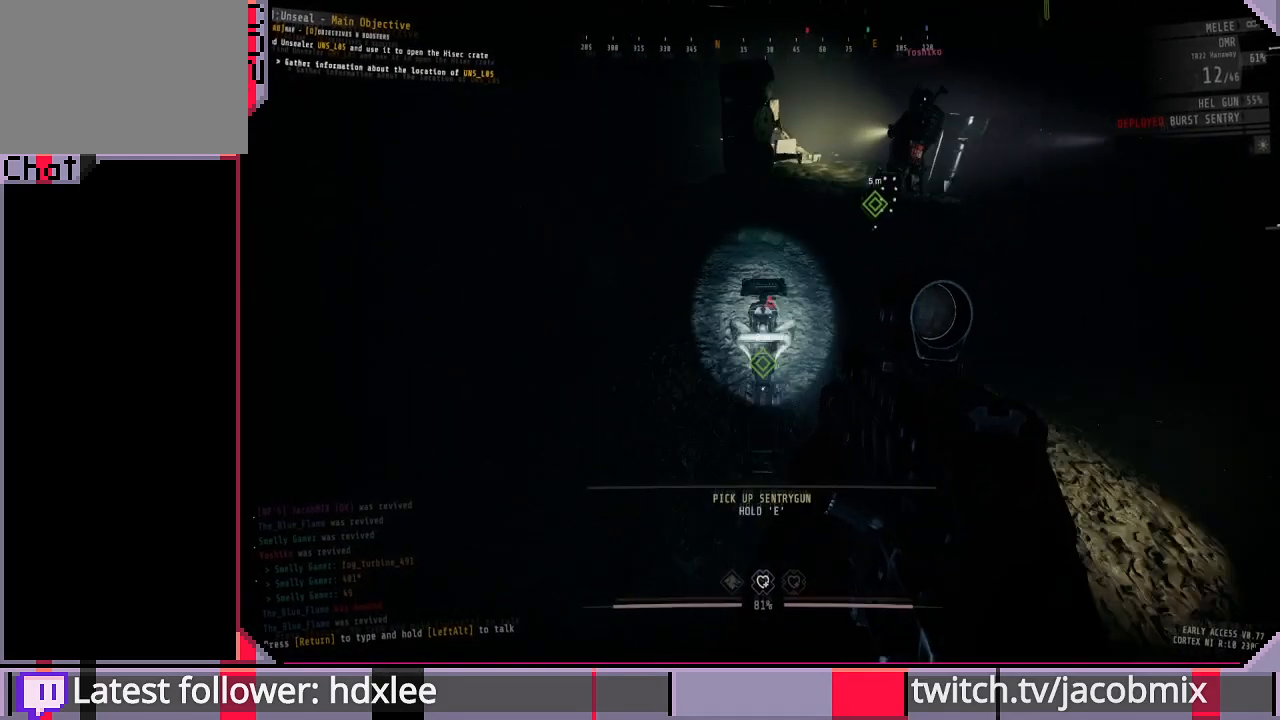
{"keys": ["e"], "mouse": [], "events": []}
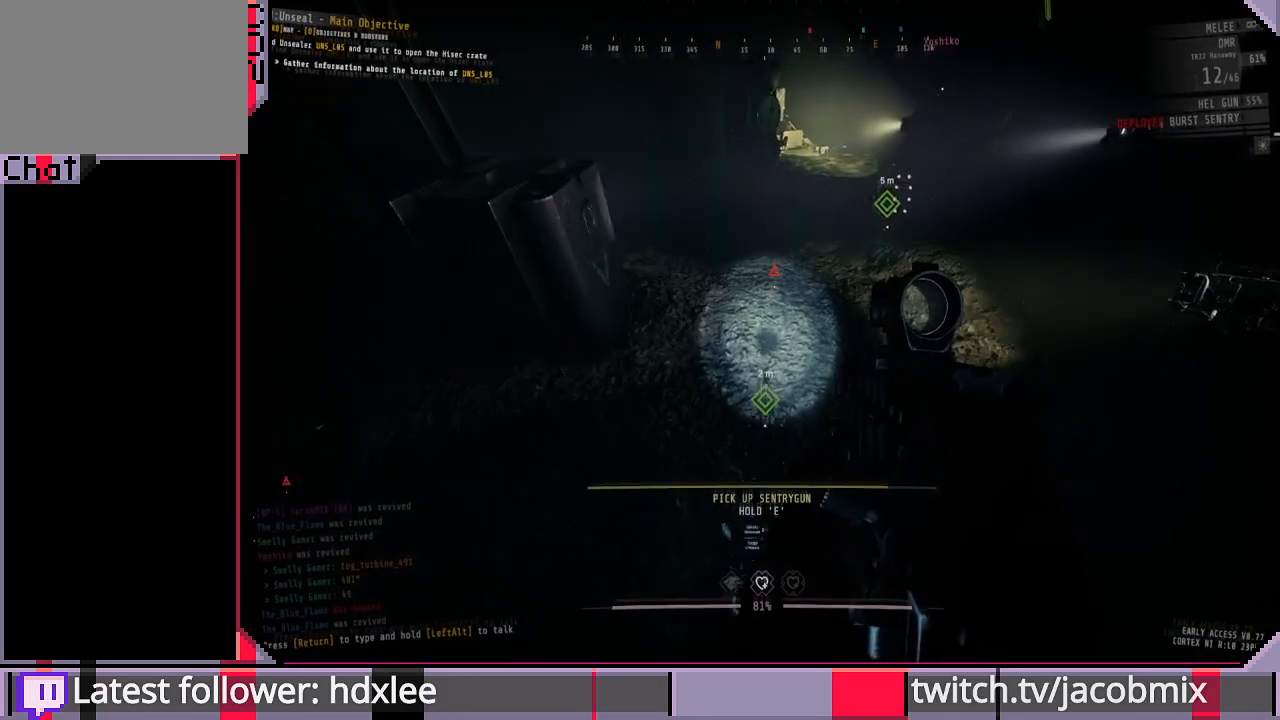
{"keys": ["d", "s"], "mouse": [], "events": [[233, "e", "up"], [233, "s", "down"], [400, "d", "down"]]}
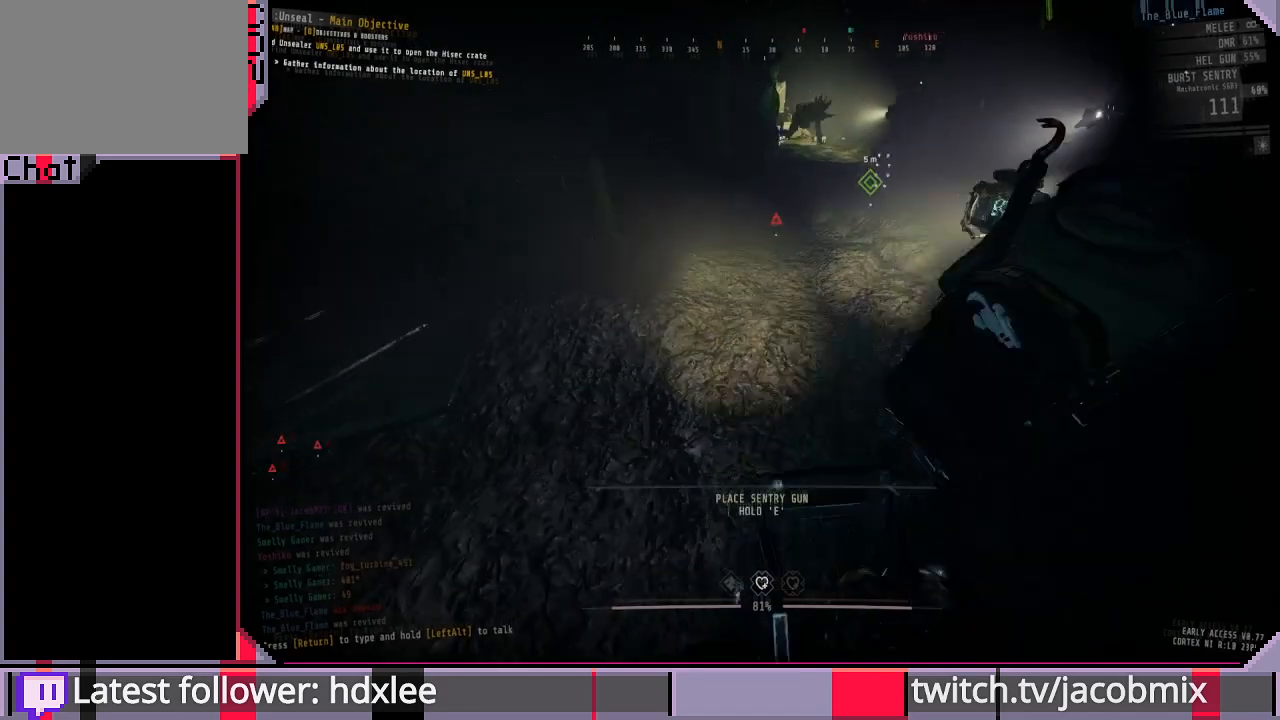
{"keys": [], "mouse": [], "events": [[133, "s", "up"], [233, "d", "up"], [333, "d", "down"], [400, "d", "up"]]}
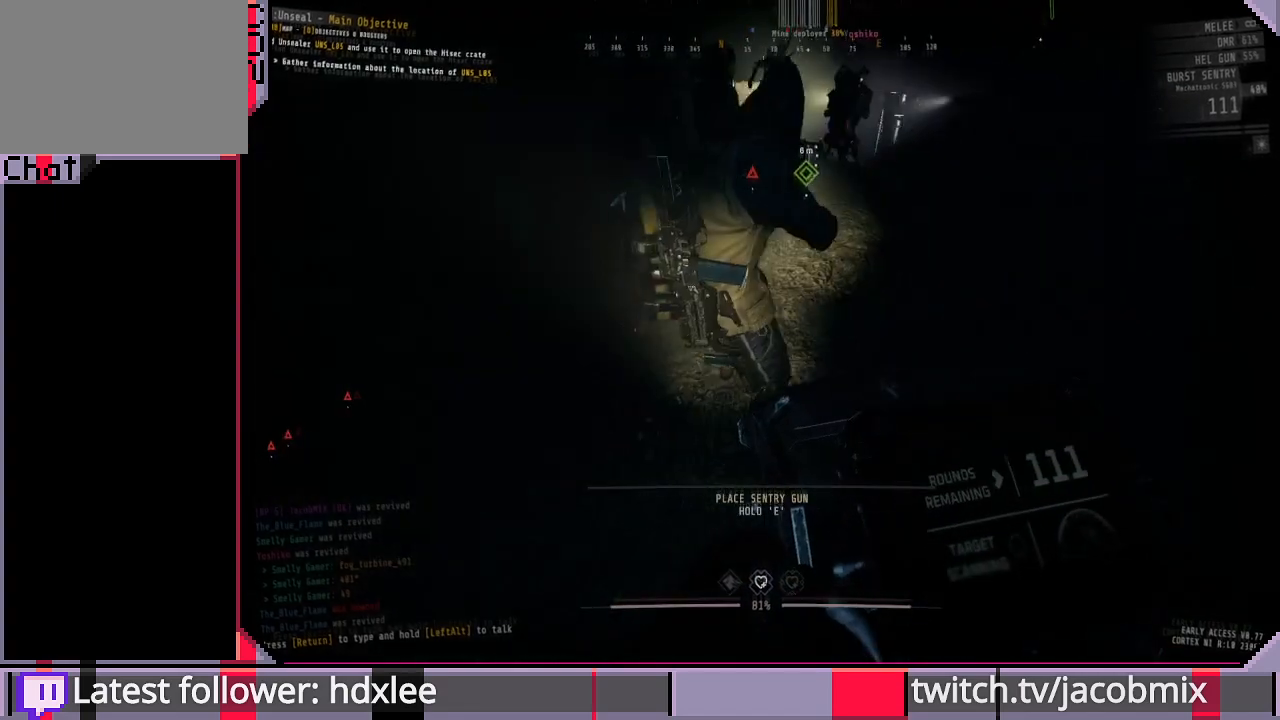
{"keys": [], "mouse": [], "events": [[367, "w", "down"], [433, "w", "up"]]}
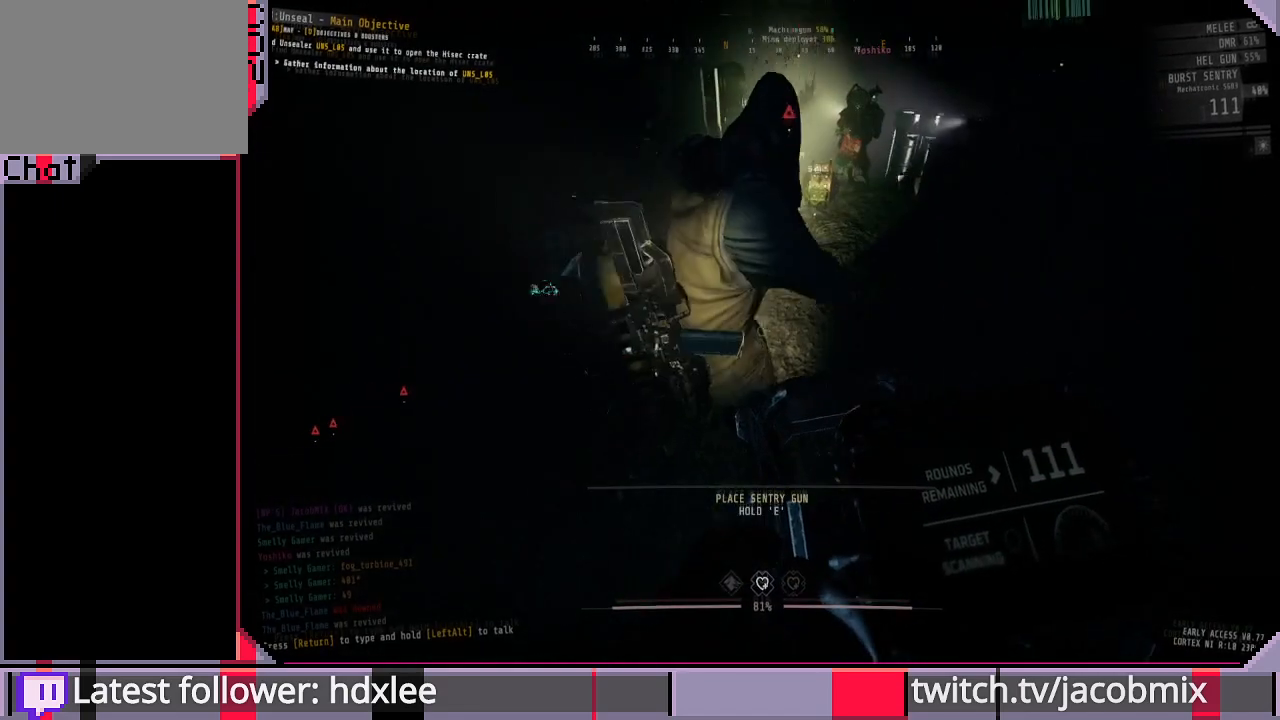
{"keys": ["e"], "mouse": [], "events": [[33, "e", "down"]]}
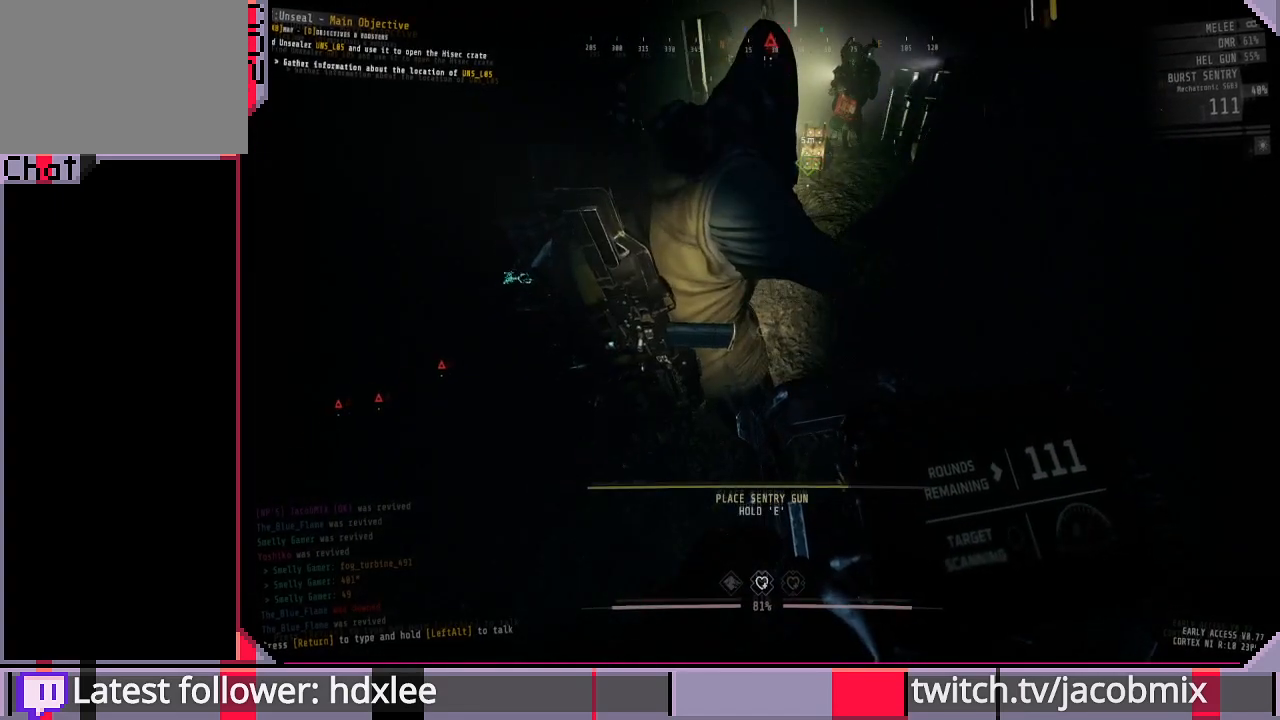
{"keys": ["a"], "mouse": [], "events": [[400, "e", "up"], [433, "a", "down"]]}
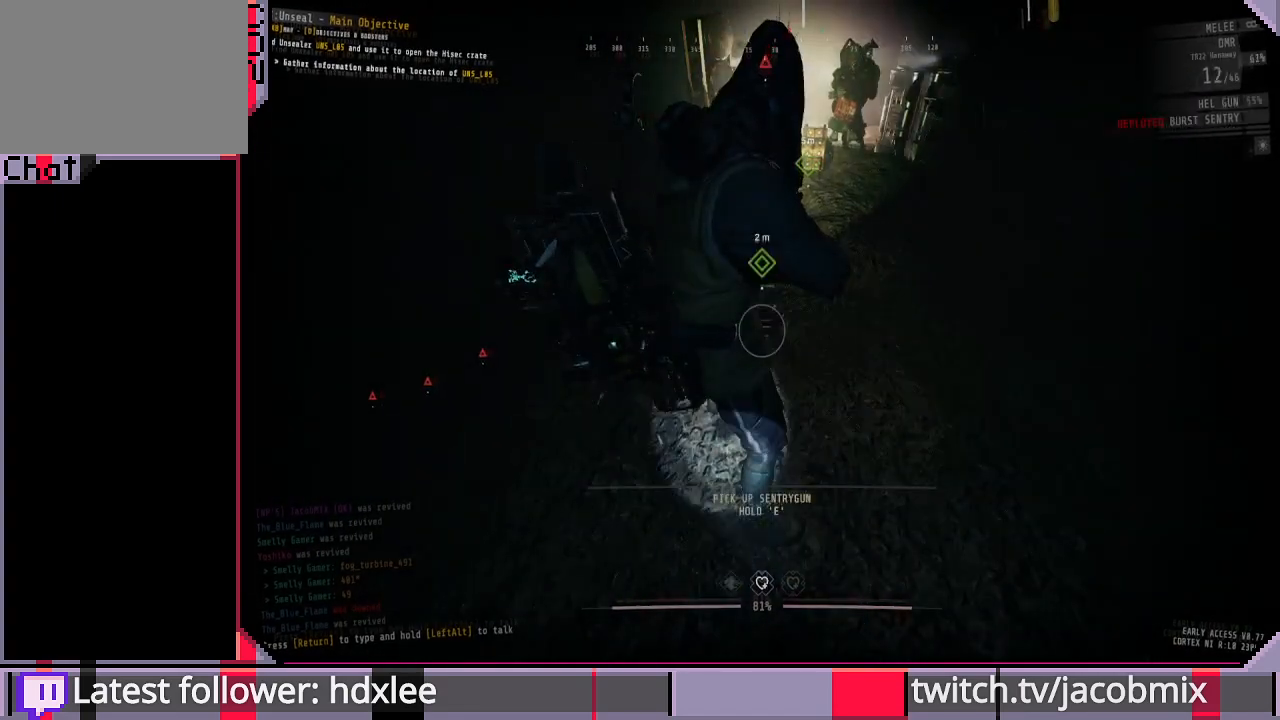
{"keys": [], "mouse": [], "events": [[367, "a", "up"], [400, "w", "down"], [500, "w", "up"]]}
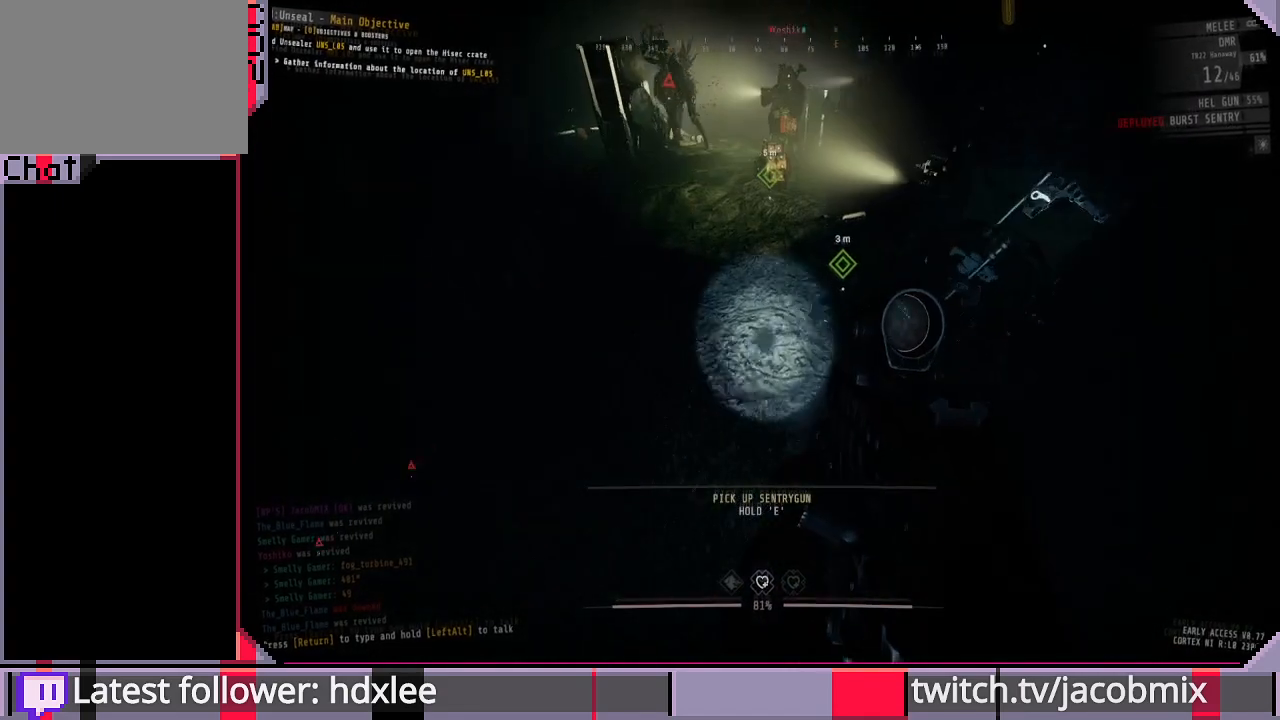
{"keys": ["s"], "mouse": [], "events": [[367, "a", "down"], [367, "s", "down"], [467, "a", "up"]]}
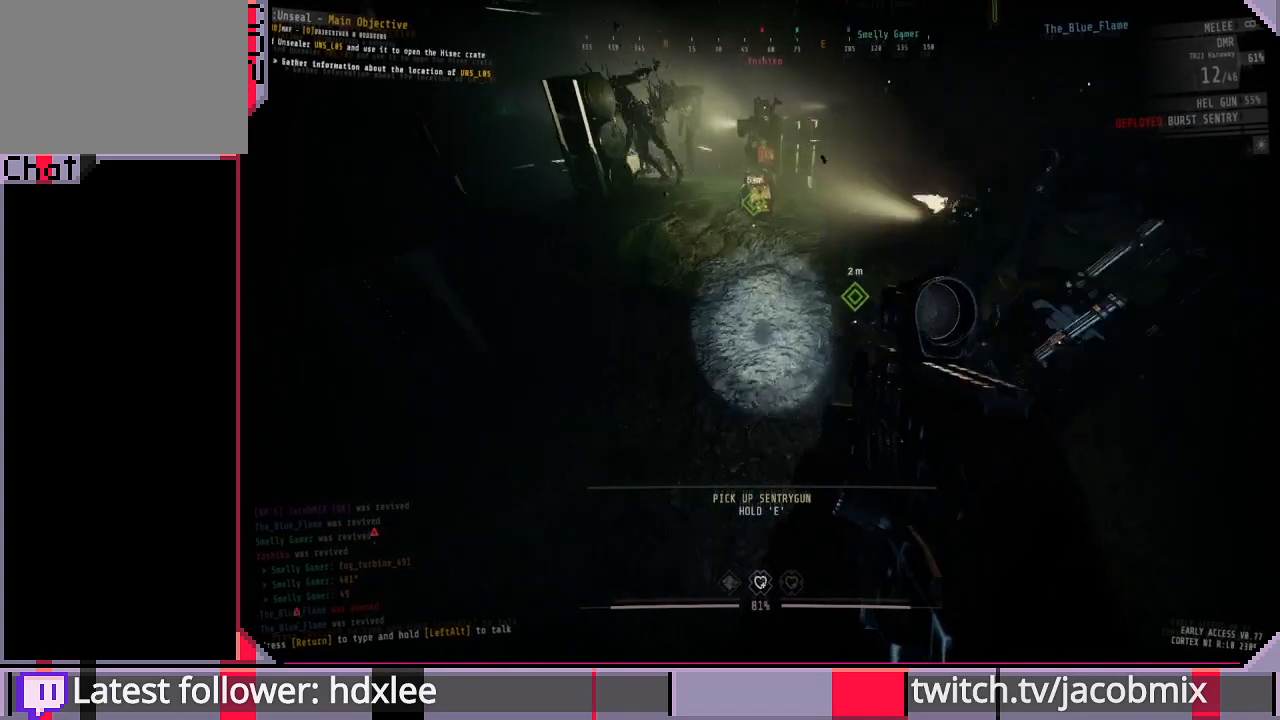
{"keys": ["s"], "mouse": [], "events": [[33, "s", "up"], [433, "s", "down"]]}
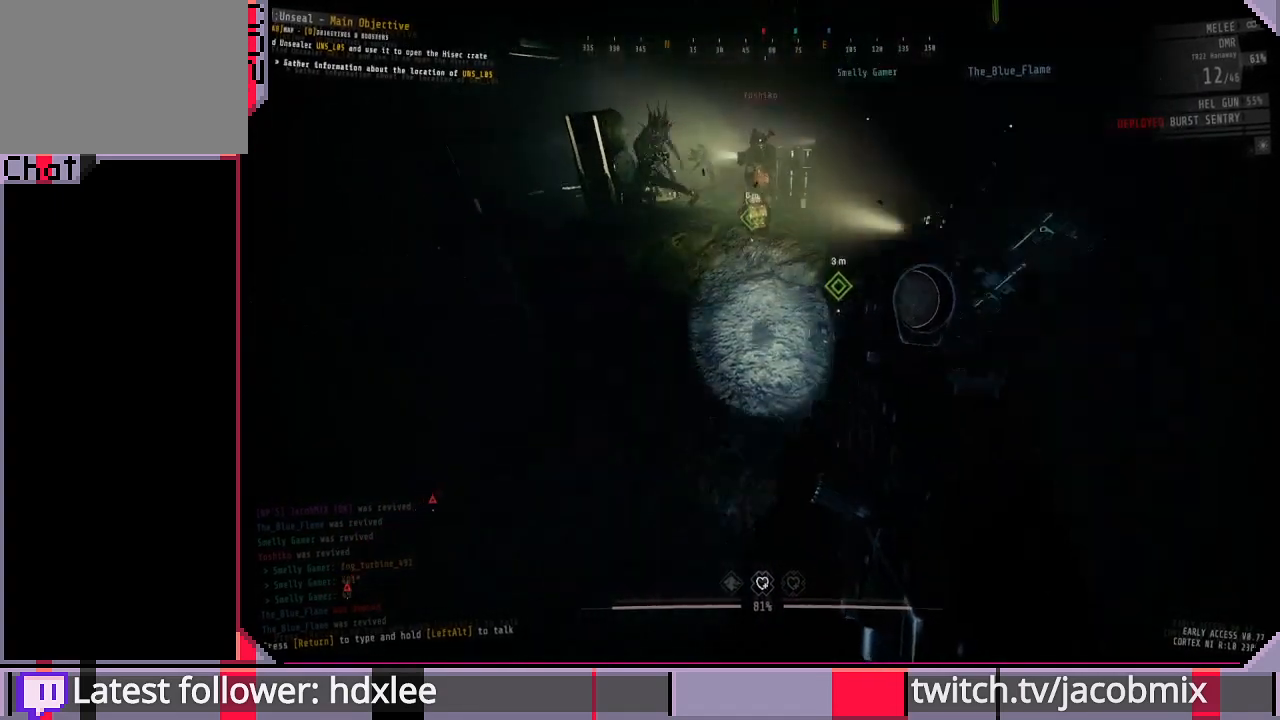
{"keys": [], "mouse": [], "events": [[100, "s", "up"], [167, "a", "down"], [267, "a", "up"]]}
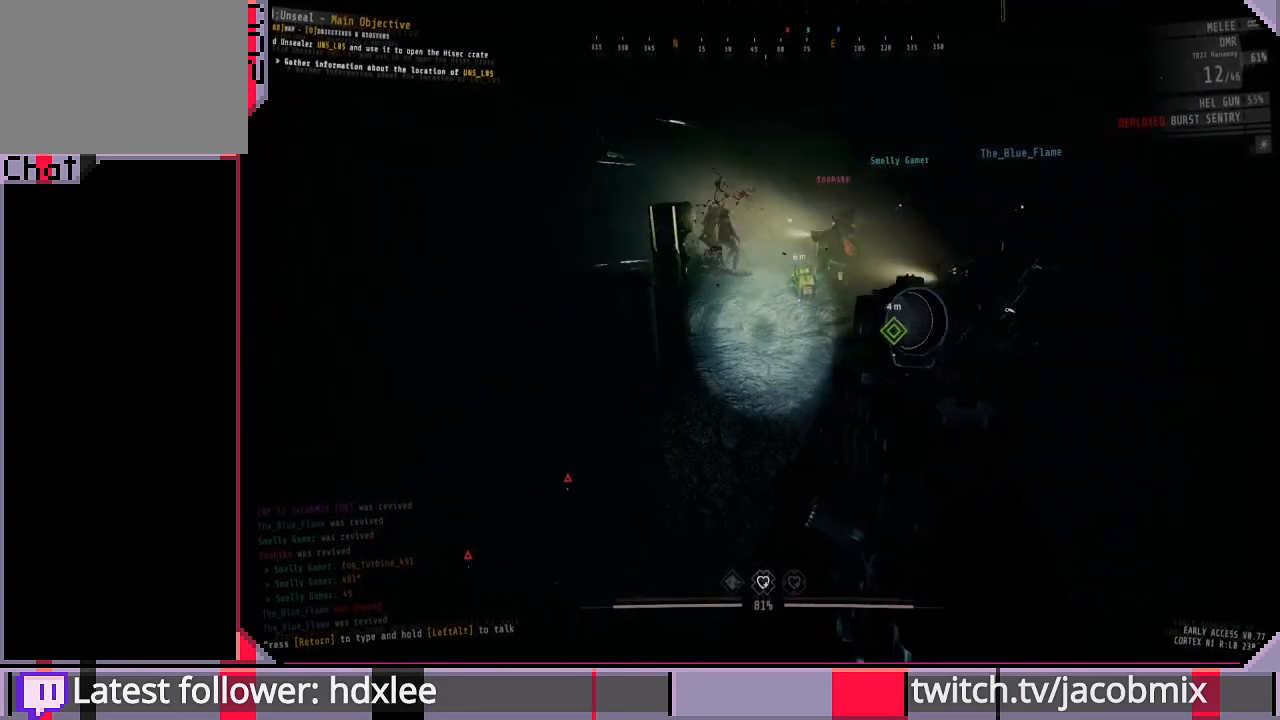
{"keys": ["s"], "mouse": [], "events": [[100, "a", "down"], [300, "a", "up"], [500, "s", "down"]]}
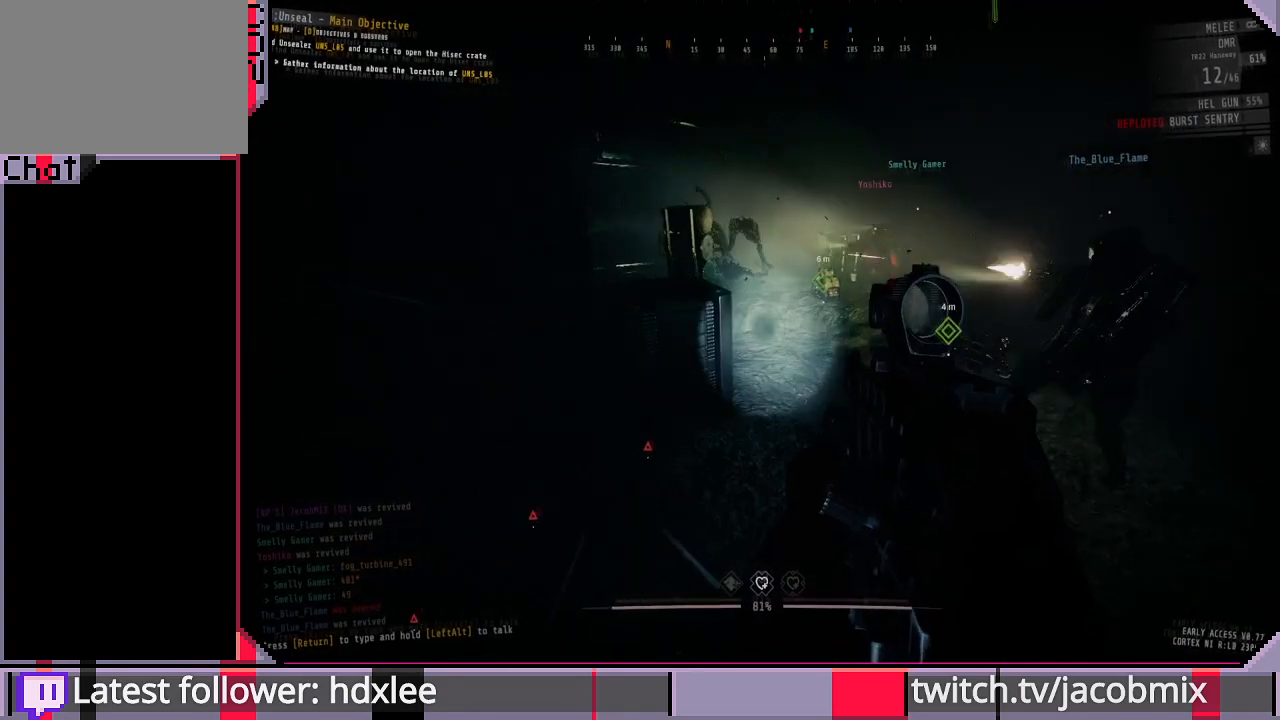
{"keys": [], "mouse": ["right"], "events": [[133, "s", "up"], [267, "d", "down"], [300, "mouse_right", "down"], [367, "d", "up"]]}
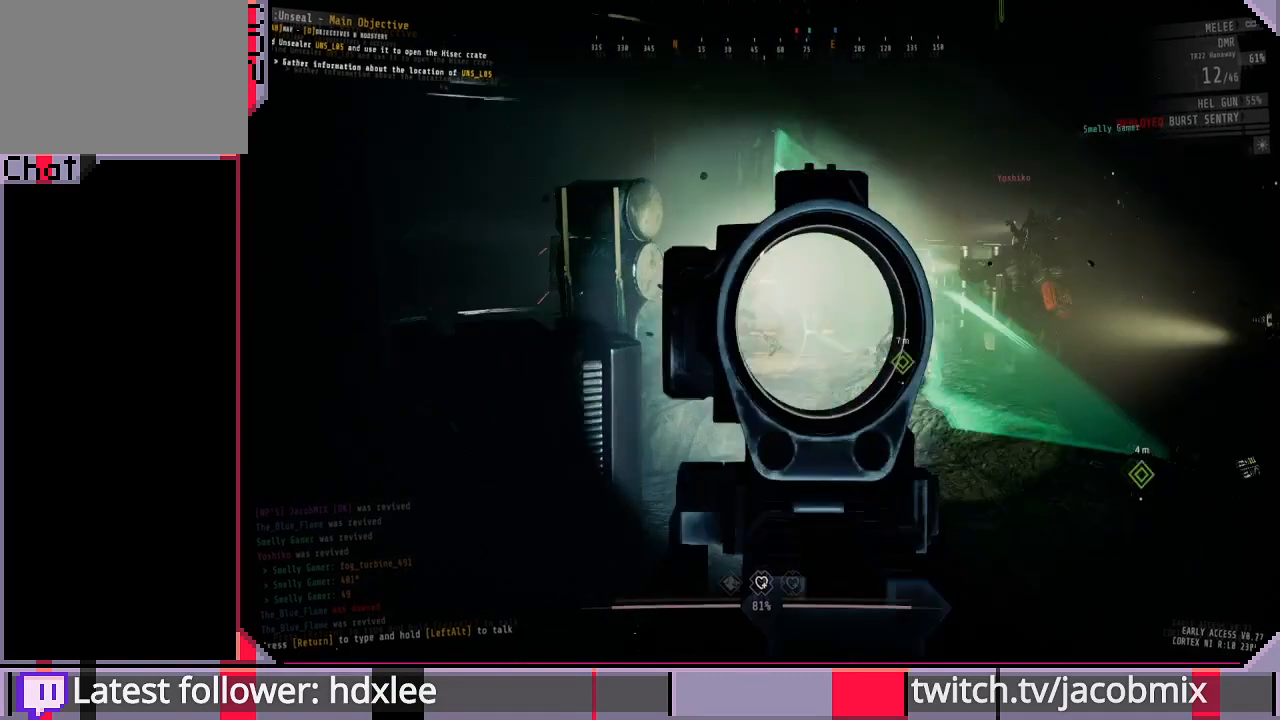
{"keys": [], "mouse": ["right"], "events": []}
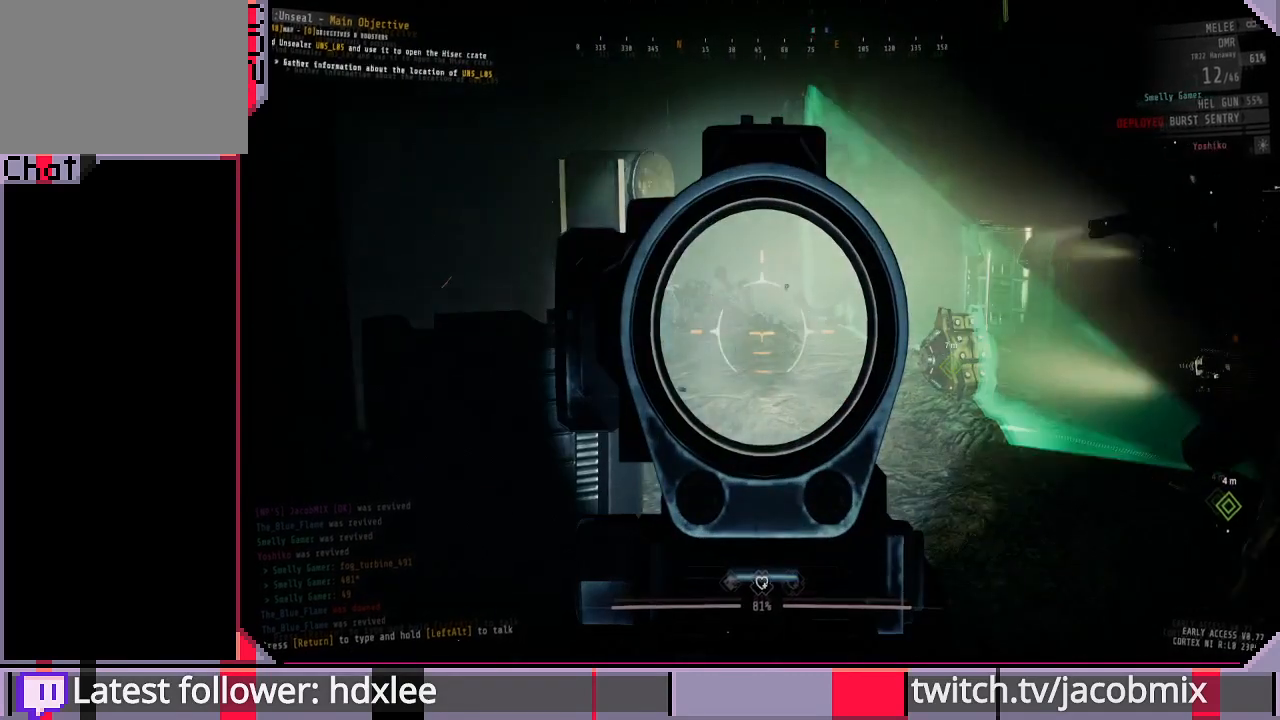
{"keys": [], "mouse": [], "events": [[33, "d", "down"], [100, "mouse_right", "up"], [167, "d", "up"]]}
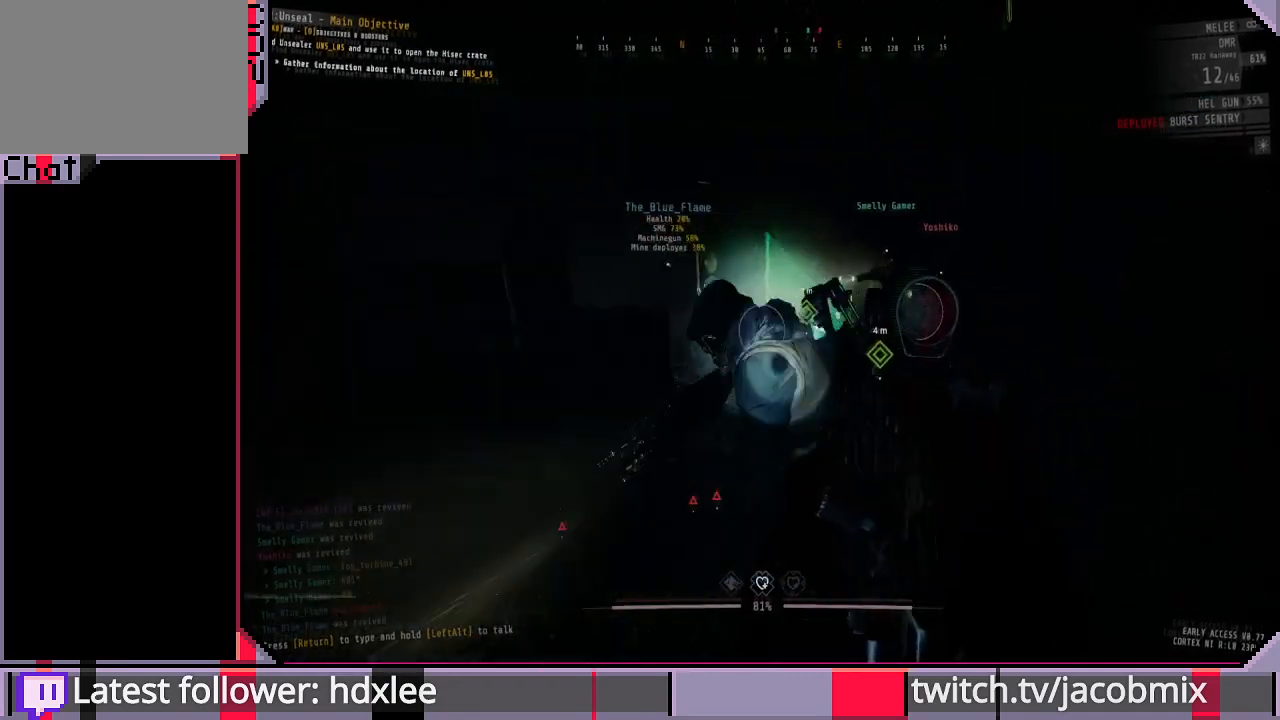
{"keys": [], "mouse": [], "events": []}
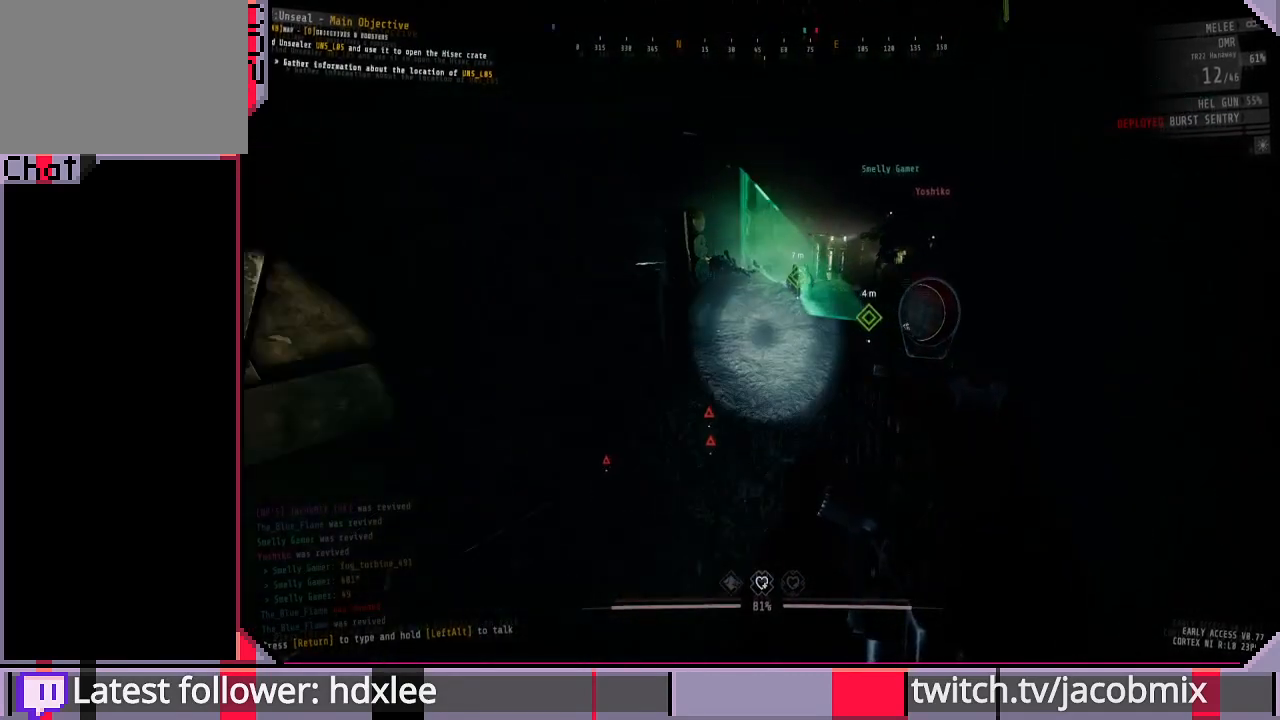
{"keys": [], "mouse": [], "events": []}
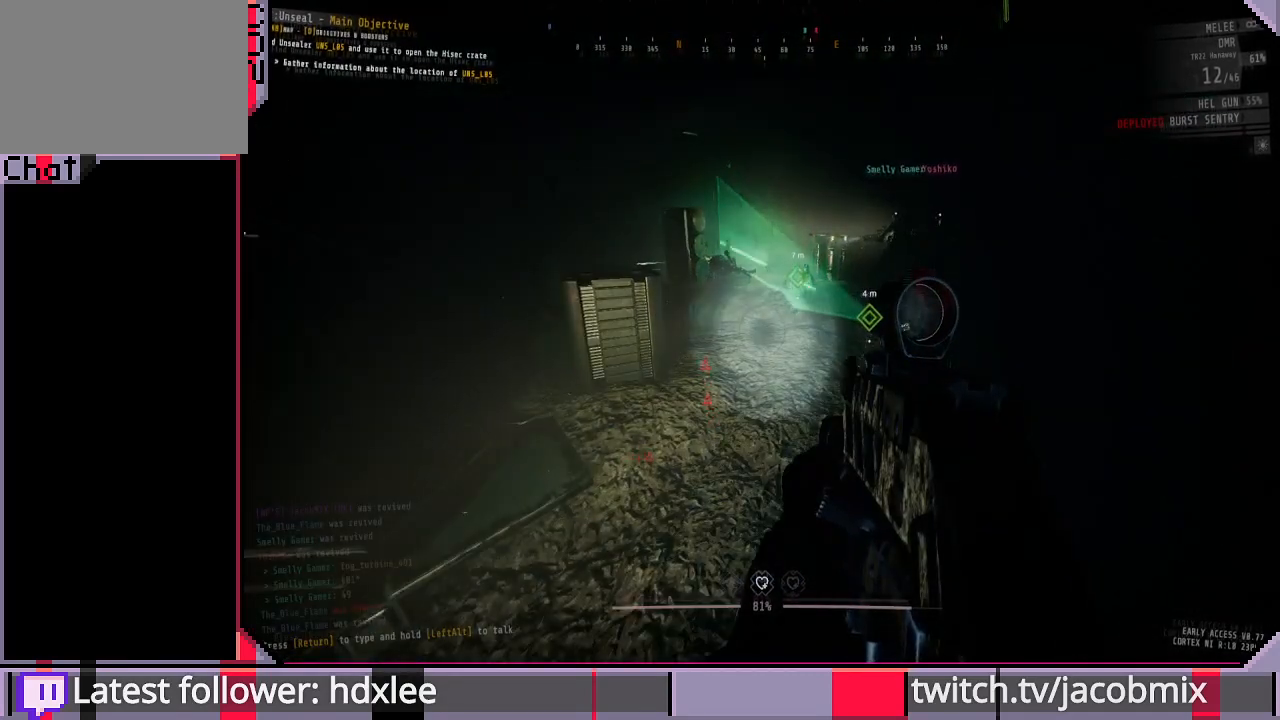
{"keys": [], "mouse": [], "events": [[67, "s", "down"], [100, "s", "up"], [400, "d", "down"], [500, "d", "up"]]}
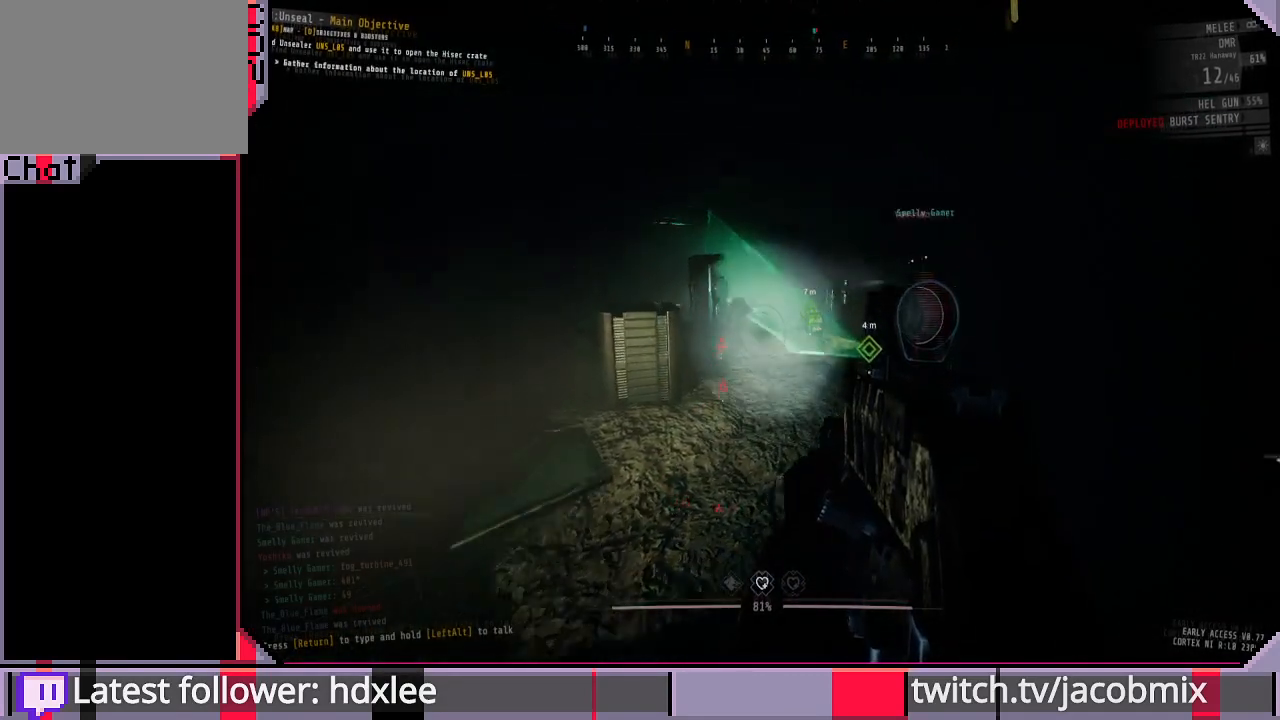
{"keys": [], "mouse": [], "events": []}
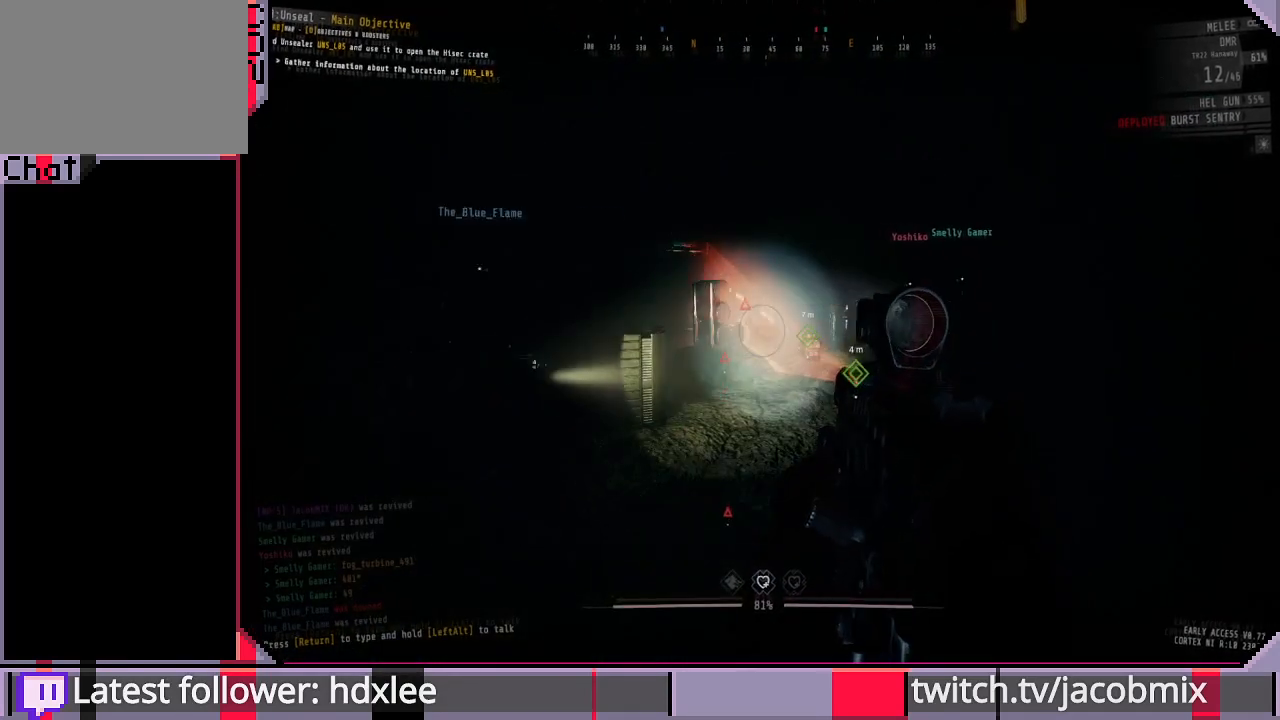
{"keys": ["d"], "mouse": ["right"], "events": [[167, "mouse_right", "down"], [433, "d", "down"]]}